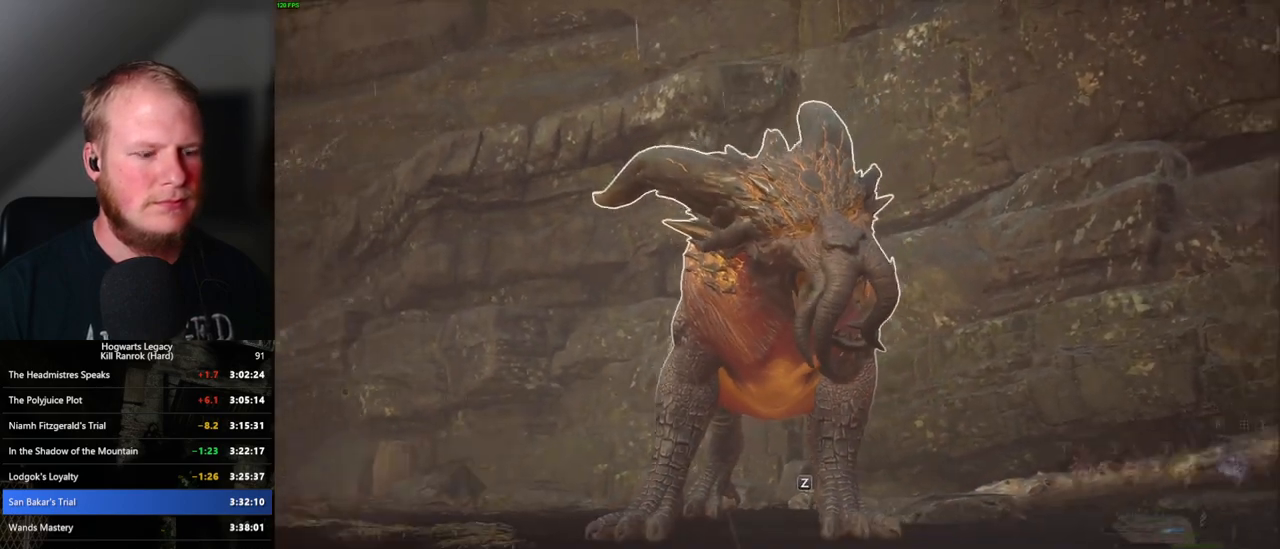
Gameplay with keyboard and mouse; each line is a JSON object with the keys and mouse buttons held at the frame after it. "events" lists presses ("down") and releases ("up") of ".", "/", "0", "1", "2", "3", "4", "5", "6", "7", "8", "9", "a", "alt_l", "alt_r", "b", "backslash", "backspace", "c", "caps_lock", "comma", "ctrl_l", "ctrl_r", "d", "e", "equals", "escape", "f", "f1", "f10", "f11", "f12", "f2", "f3", "f4", "f5", "f6", "f7", "f8", "f9", "g", "h", "i", "j", "k", "l", "lbracket", "m", "minus", "n", "o", "p", "q", "quote", "r", "rbracket", "return", "s", "semicolon", "shift_l", "shift_r", "space", "super", "t", "tab", "tilde", "u", "v", "w", "x", "y", "z", "mouse_left", "mouse_wheel", "mouse_right", "mouse_mb4" and "mouse_mb5" between this image and that frame as [ms after this image, input, new state], when the widget could be followed in between. "mouse_left", "mouse_wheel", "mouse_right", "mouse_mb4", "mouse_mb5" = the "left", "wheel", "right", "mb4", "mb5" buttons of the "mouse" list. No other keys are recorded. "wheel" means that the mouse wheel is clicked or scrolled. Mouse movement is not recorded.
{"keys": ["1"], "mouse": [], "events": [[383, "1", "down"]]}
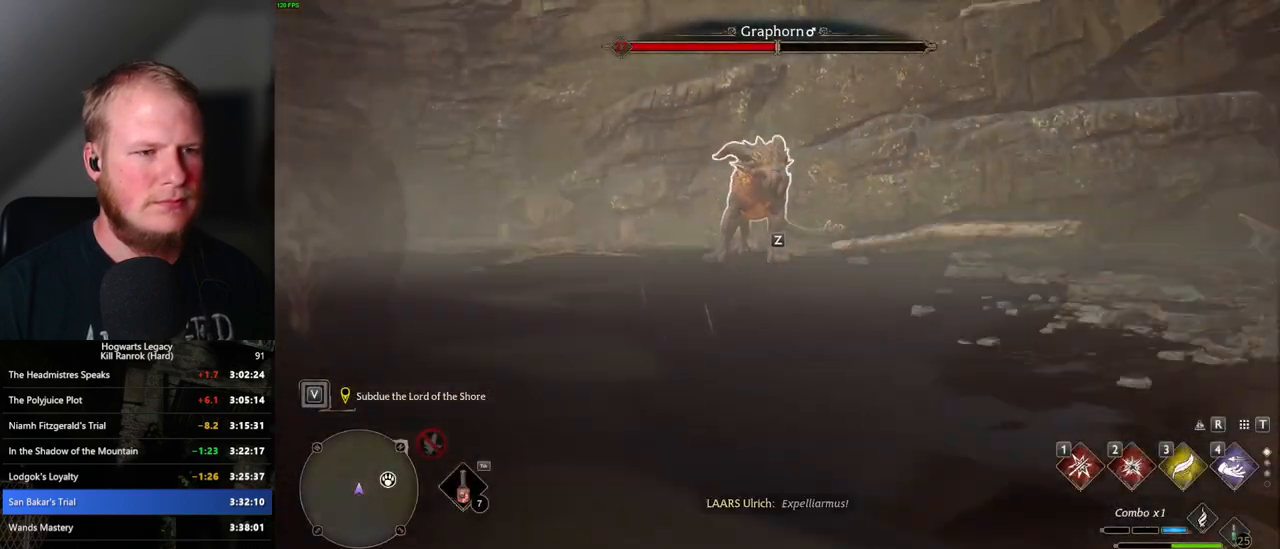
{"keys": [], "mouse": [], "events": [[17, "1", "up"]]}
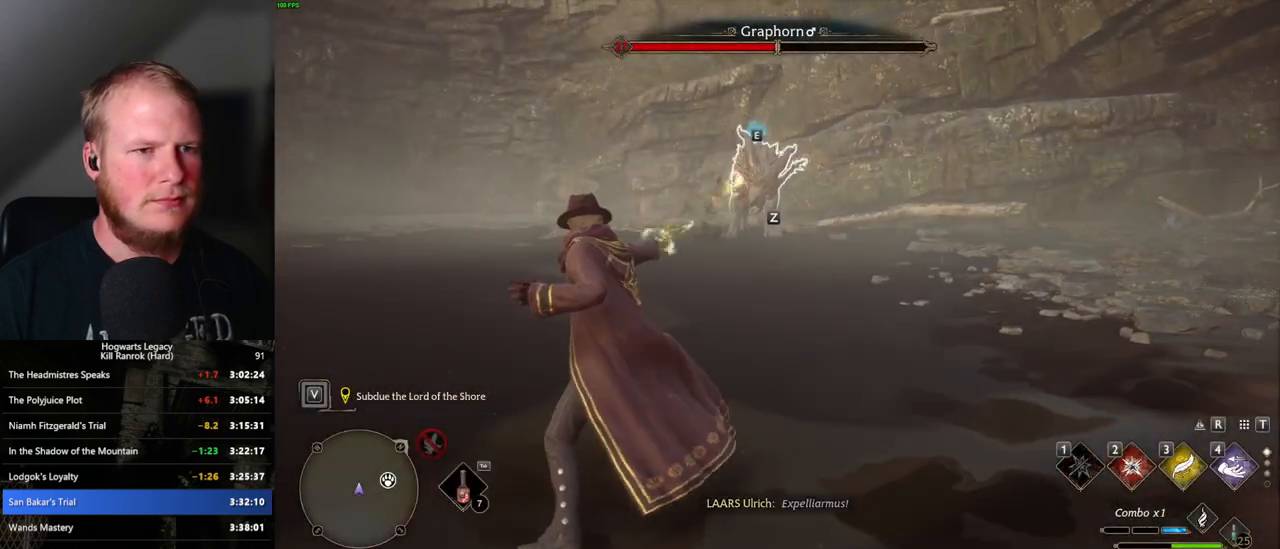
{"keys": [], "mouse": [], "events": [[83, "e", "down"], [167, "e", "up"], [233, "e", "down"], [333, "e", "up"]]}
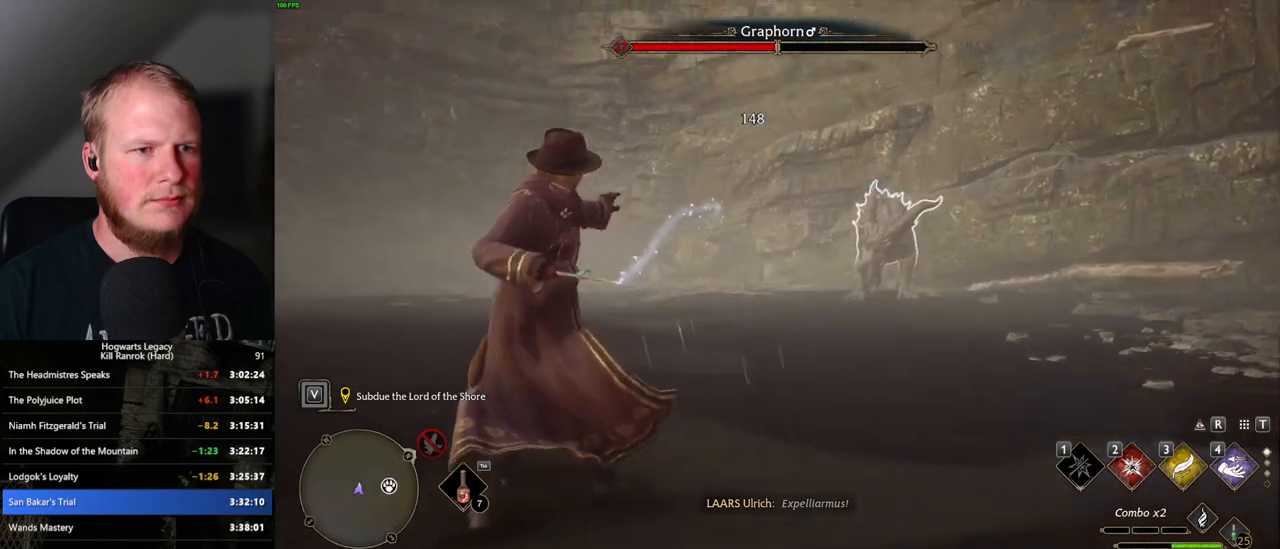
{"keys": [], "mouse": [], "events": []}
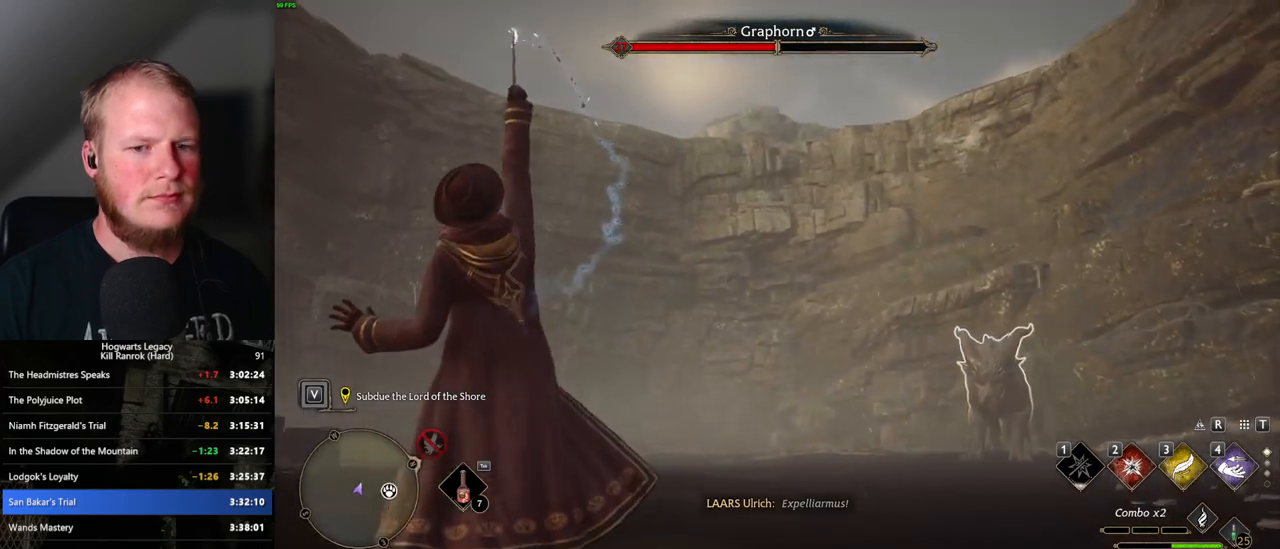
{"keys": [], "mouse": [], "events": []}
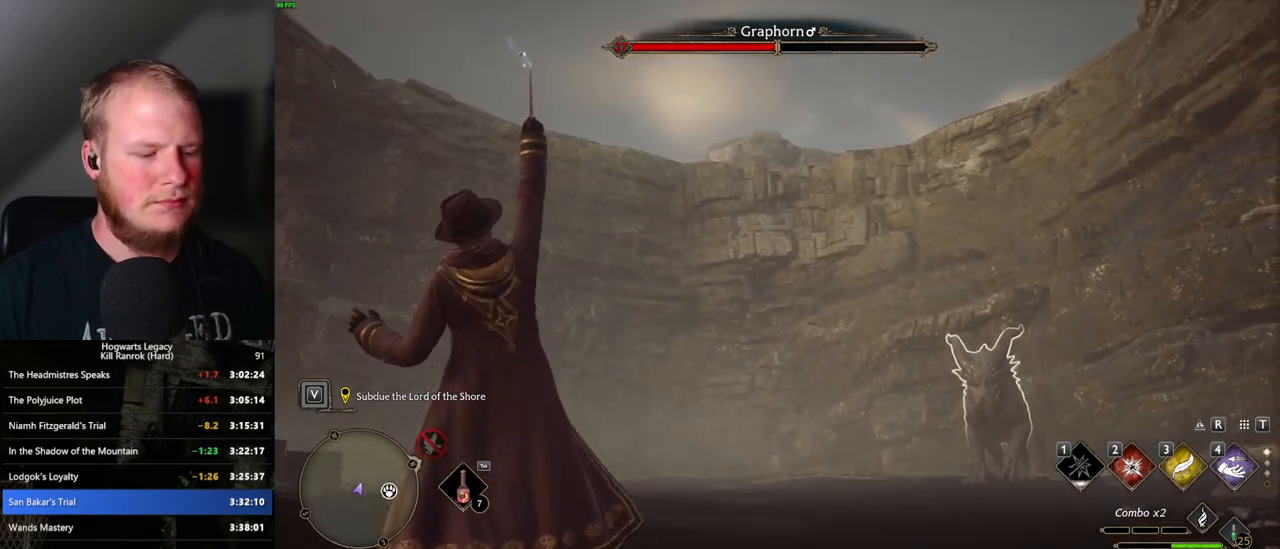
{"keys": [], "mouse": [], "events": []}
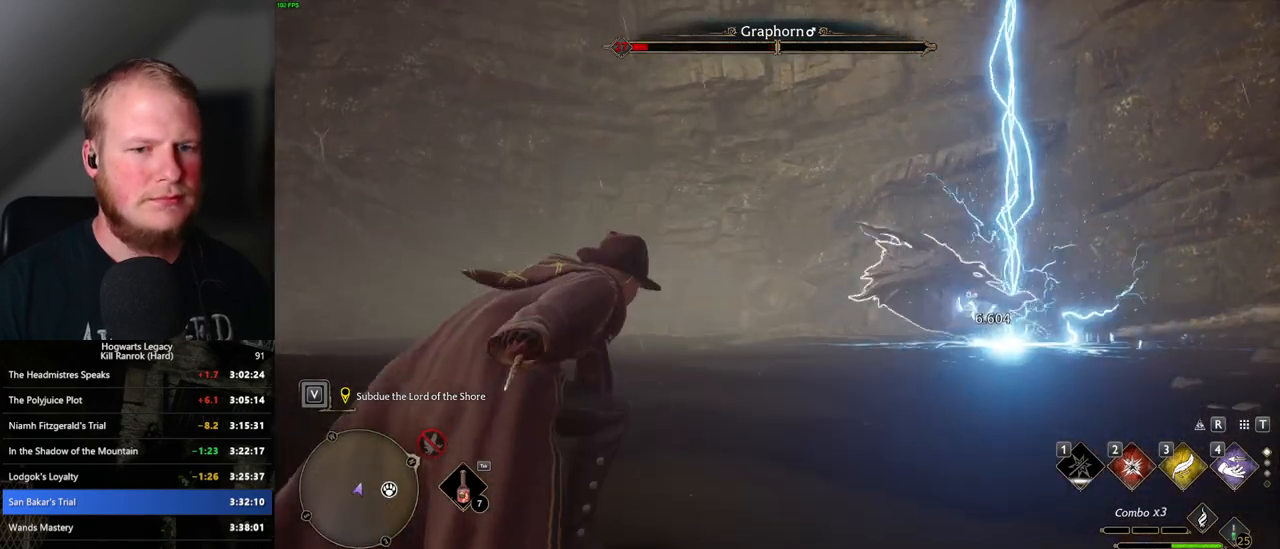
{"keys": [], "mouse": [], "events": [[383, "z", "down"], [417, "z", "up"]]}
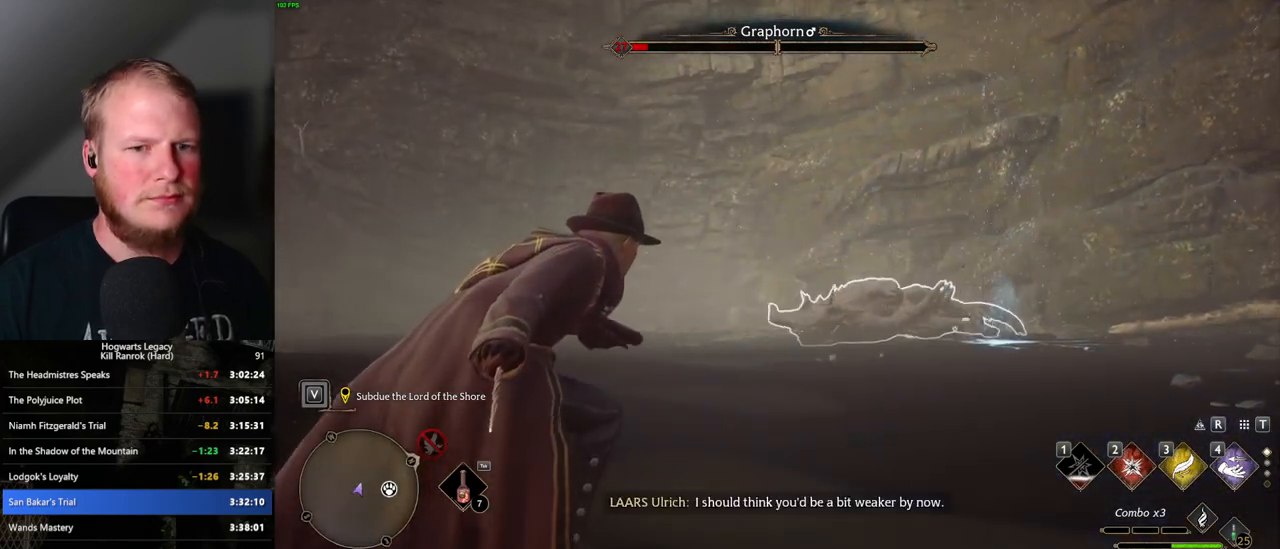
{"keys": [], "mouse": [], "events": [[417, "z", "down"], [500, "z", "up"]]}
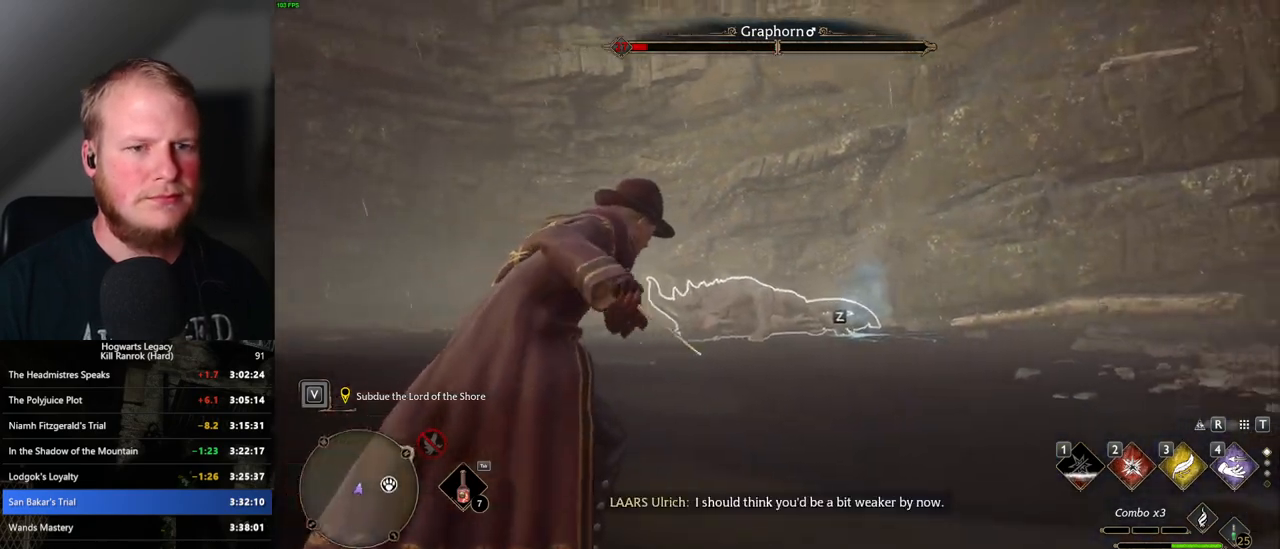
{"keys": [], "mouse": [], "events": []}
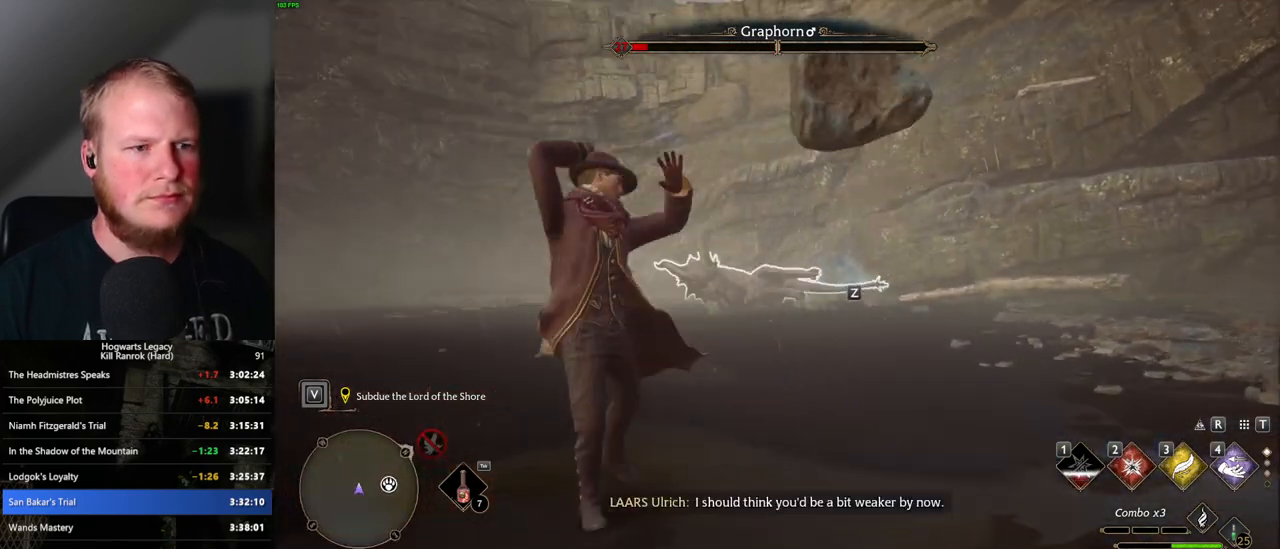
{"keys": ["z"], "mouse": [], "events": [[467, "z", "down"]]}
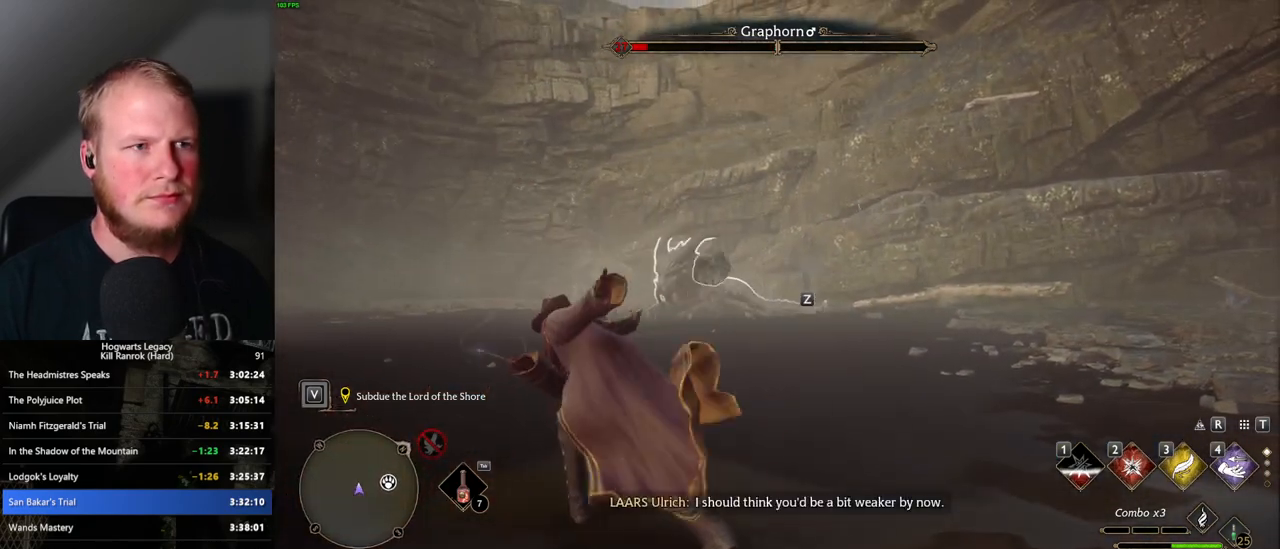
{"keys": [], "mouse": [], "events": [[33, "z", "up"], [150, "z", "down"], [200, "z", "up"], [317, "z", "down"], [383, "z", "up"]]}
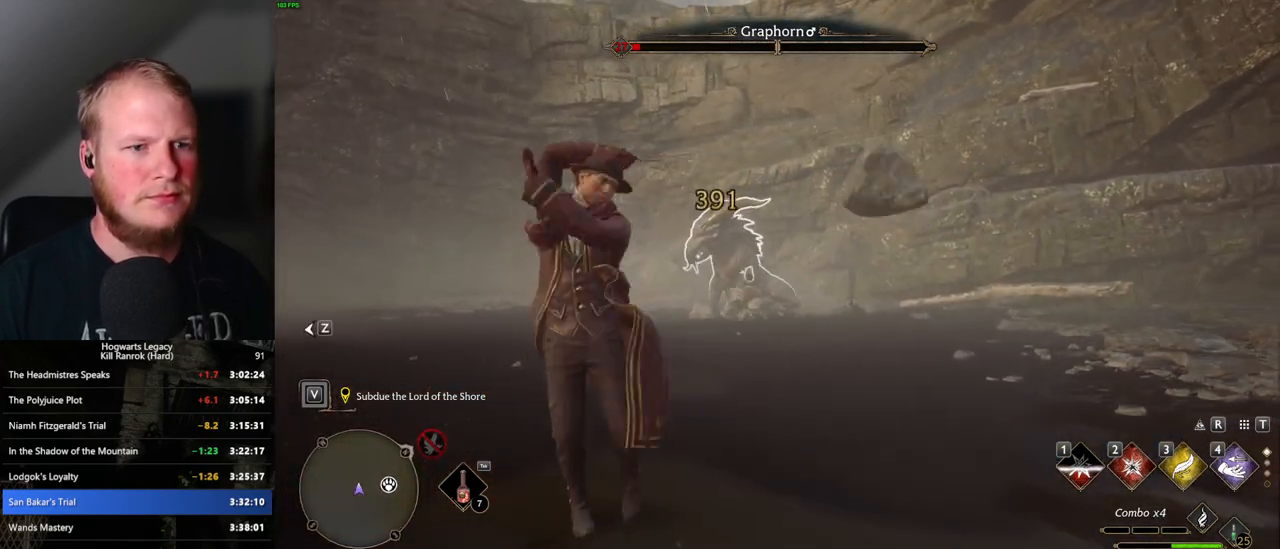
{"keys": [], "mouse": [], "events": []}
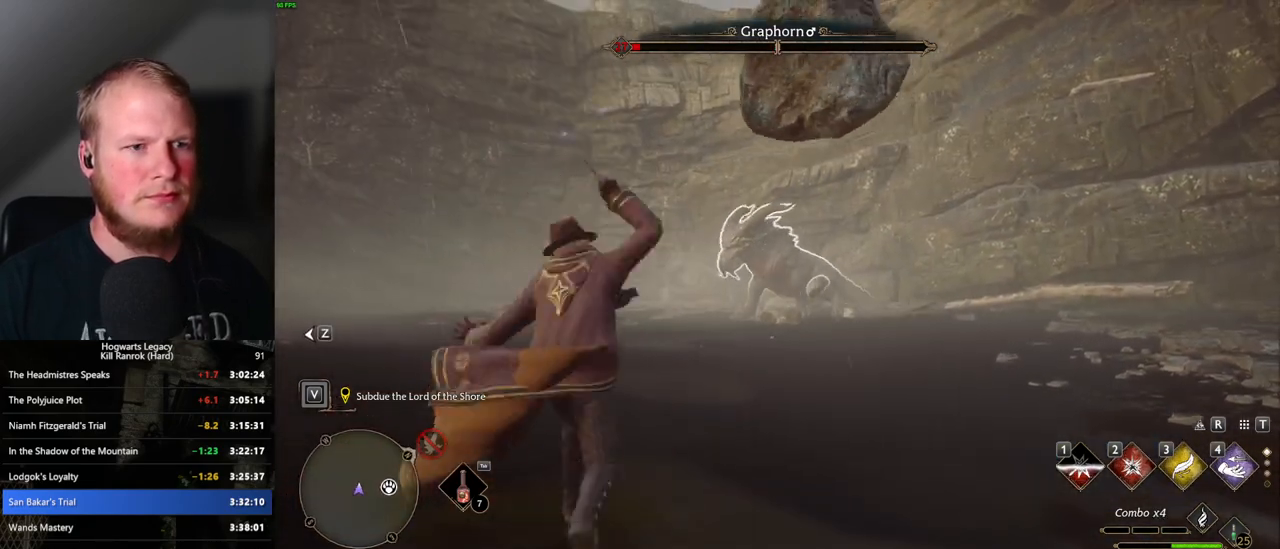
{"keys": [], "mouse": [], "events": [[267, "z", "down"], [333, "z", "up"], [433, "z", "down"], [500, "z", "up"]]}
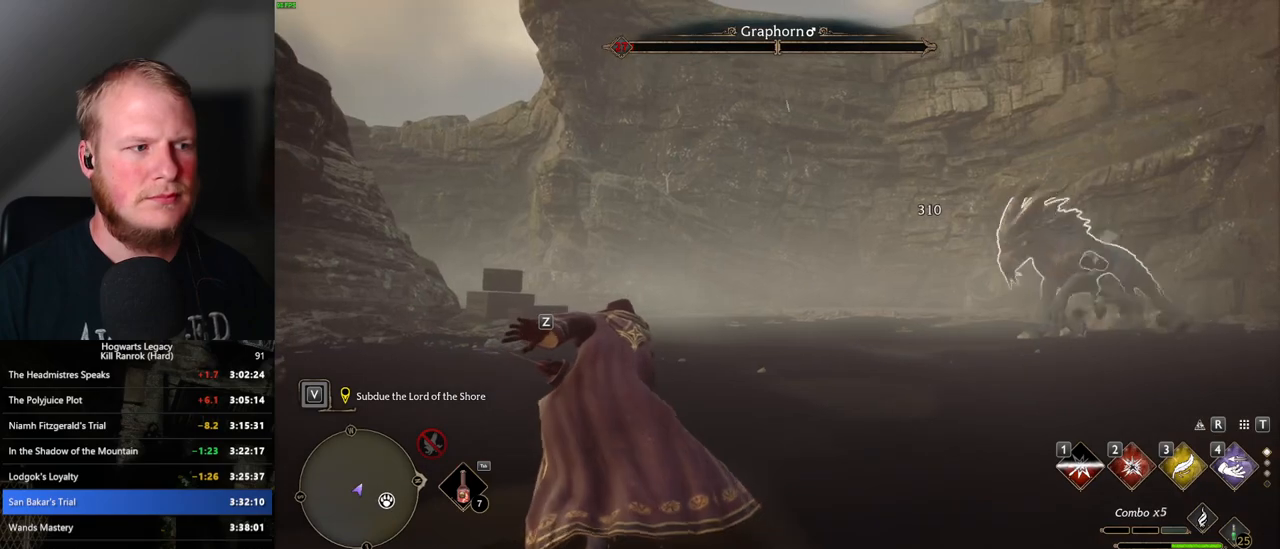
{"keys": [], "mouse": [], "events": [[133, "z", "down"], [217, "z", "up"]]}